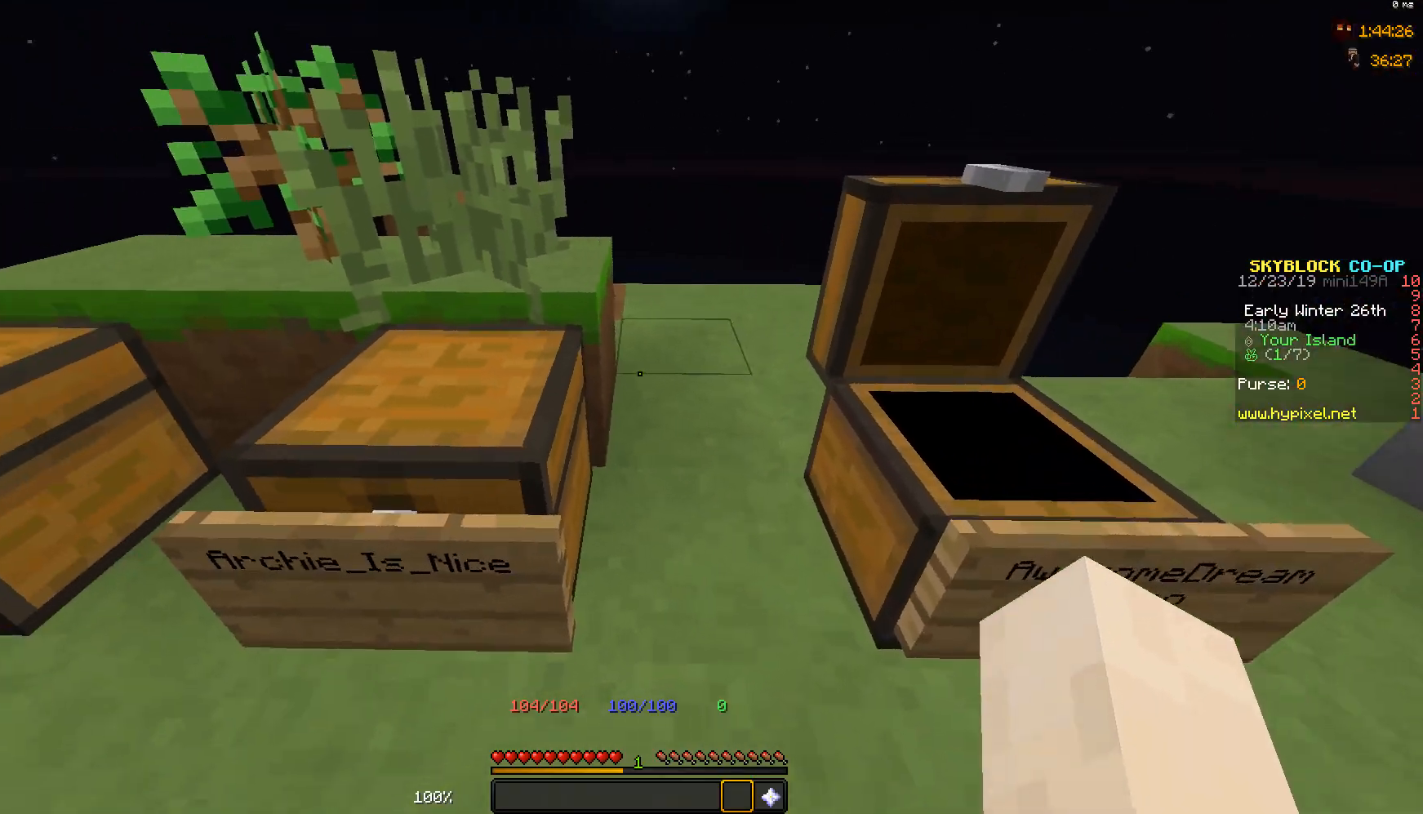
Gameplay with keyboard and mouse; each line is a JSON object with the keys and mouse buttons held at the frame after it. "events" lists presses ("down") and releases ("up") of "a", "d", "s", "space", "w", "mouse_left" and "mouse_right" between this image and that frame as [ms after this image, input, new state], when the widget could be followed in between. "mouse_left", "mouse_right" = the "left", "right" buttons of the "mouse" list. No other keys are recorded. Fast repeated clicks can show as one long hold. Mouse movement is not recorded.
{"keys": [], "mouse": [], "events": [[133, "a", "down"], [233, "a", "up"]]}
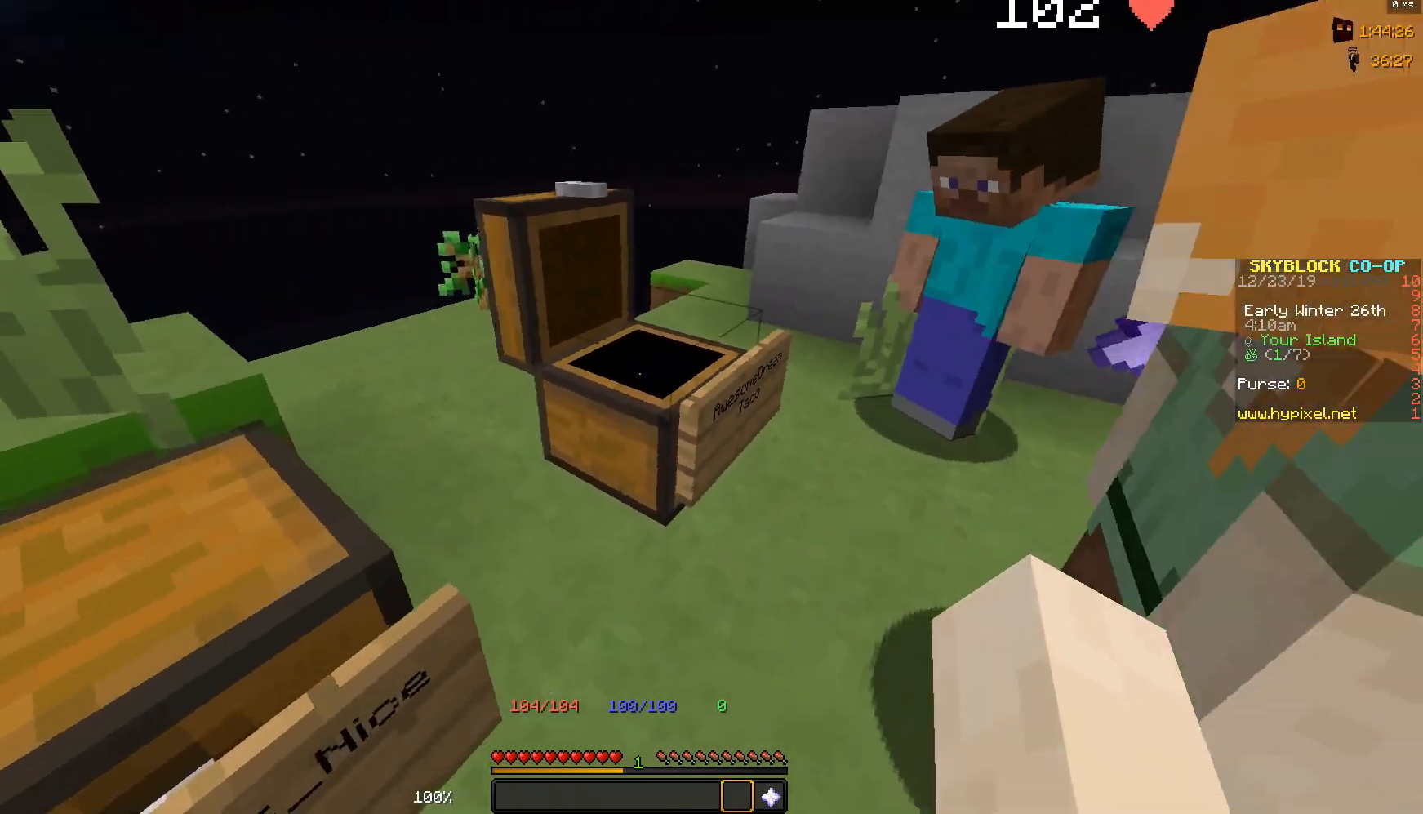
{"keys": [], "mouse": [], "events": []}
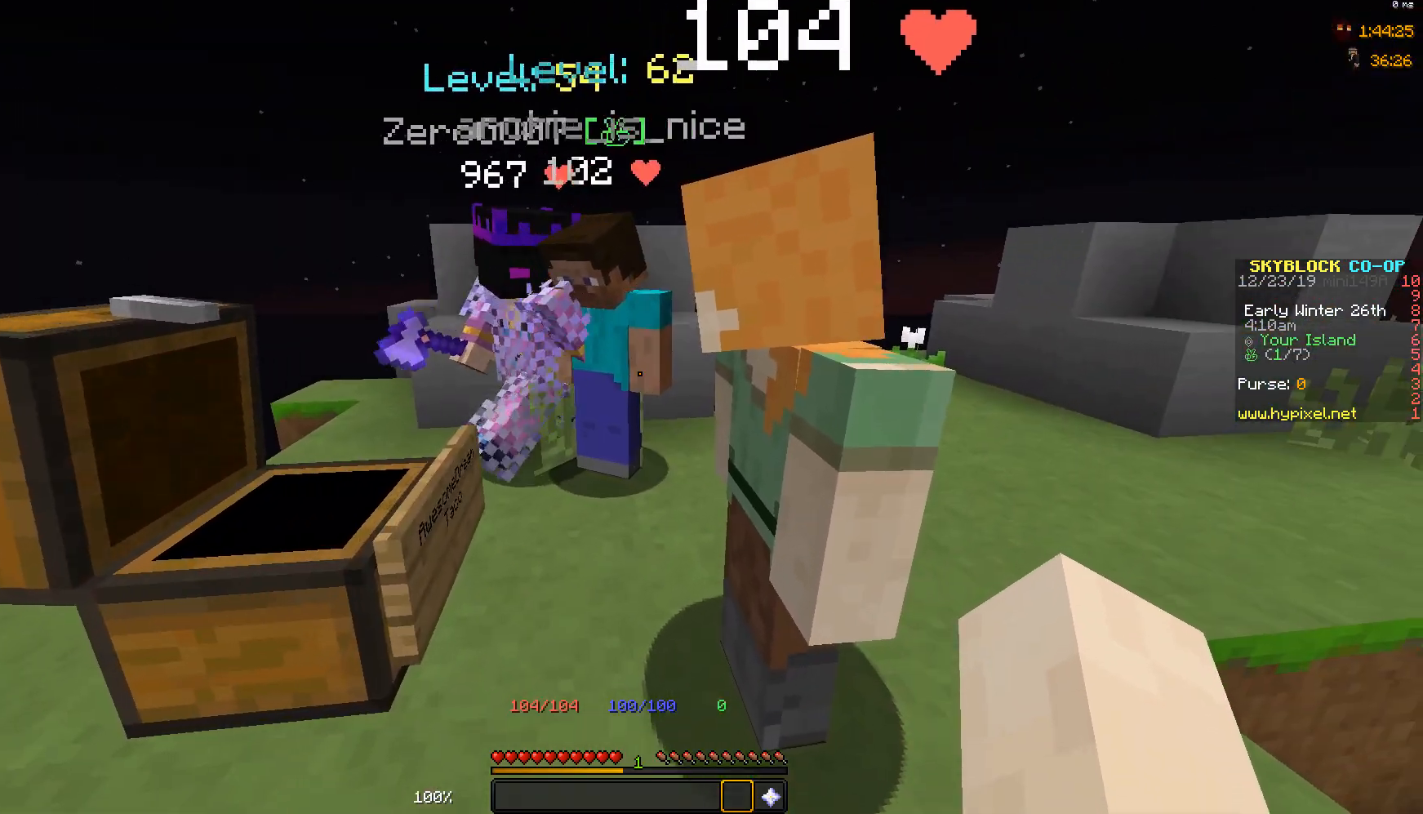
{"keys": [], "mouse": [], "events": []}
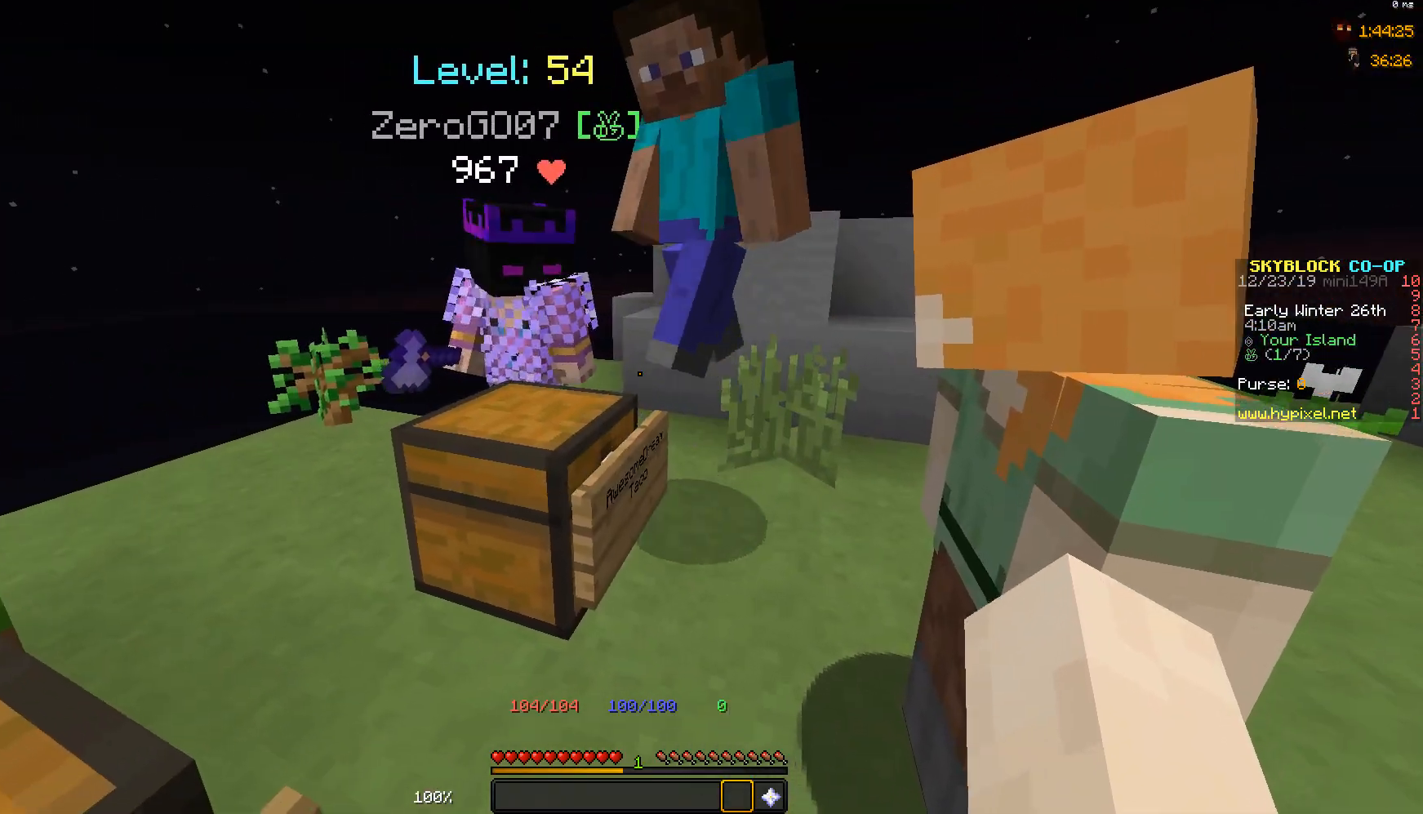
{"keys": [], "mouse": [], "events": []}
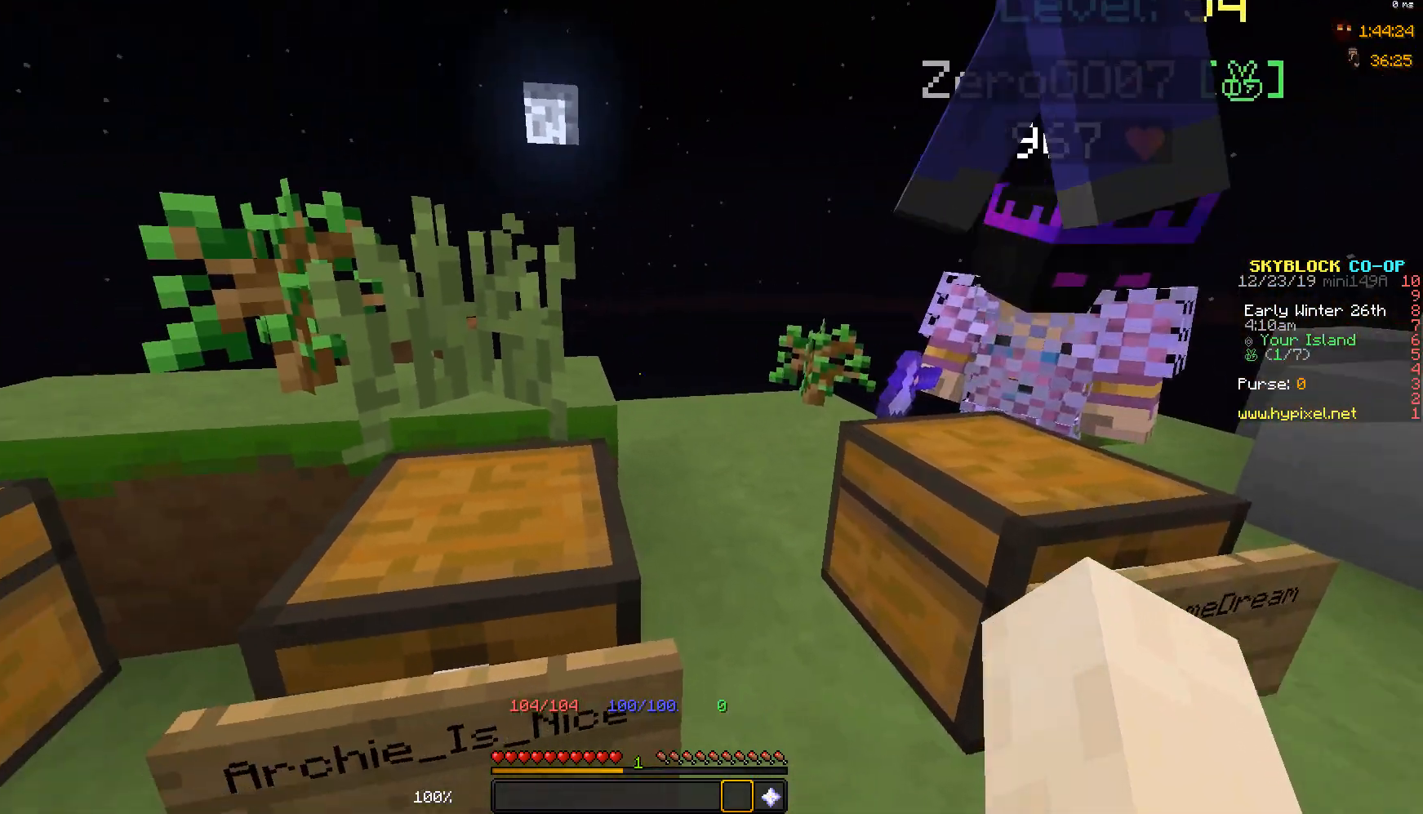
{"keys": ["a"], "mouse": [], "events": [[233, "a", "down"]]}
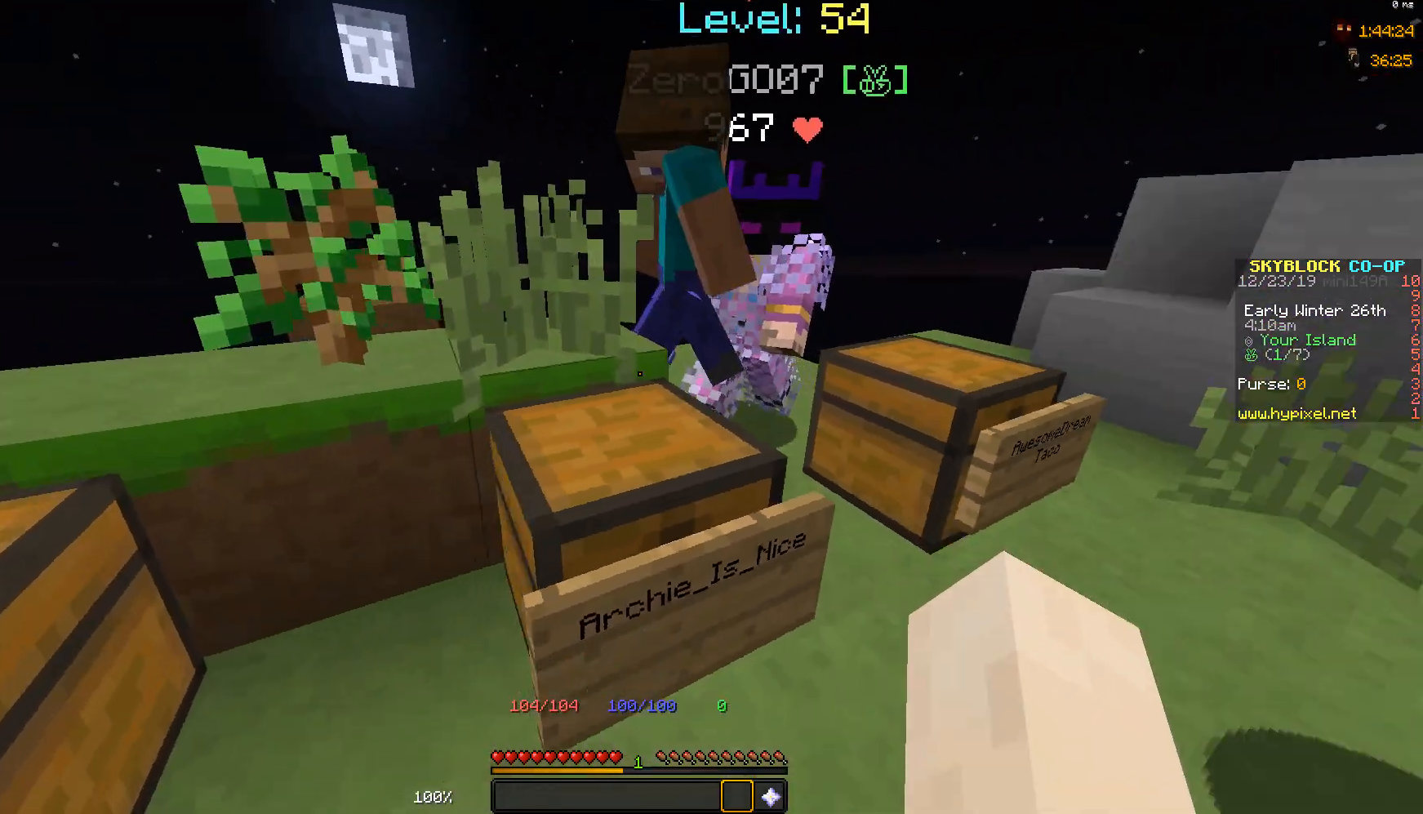
{"keys": [], "mouse": [], "events": [[83, "a", "up"]]}
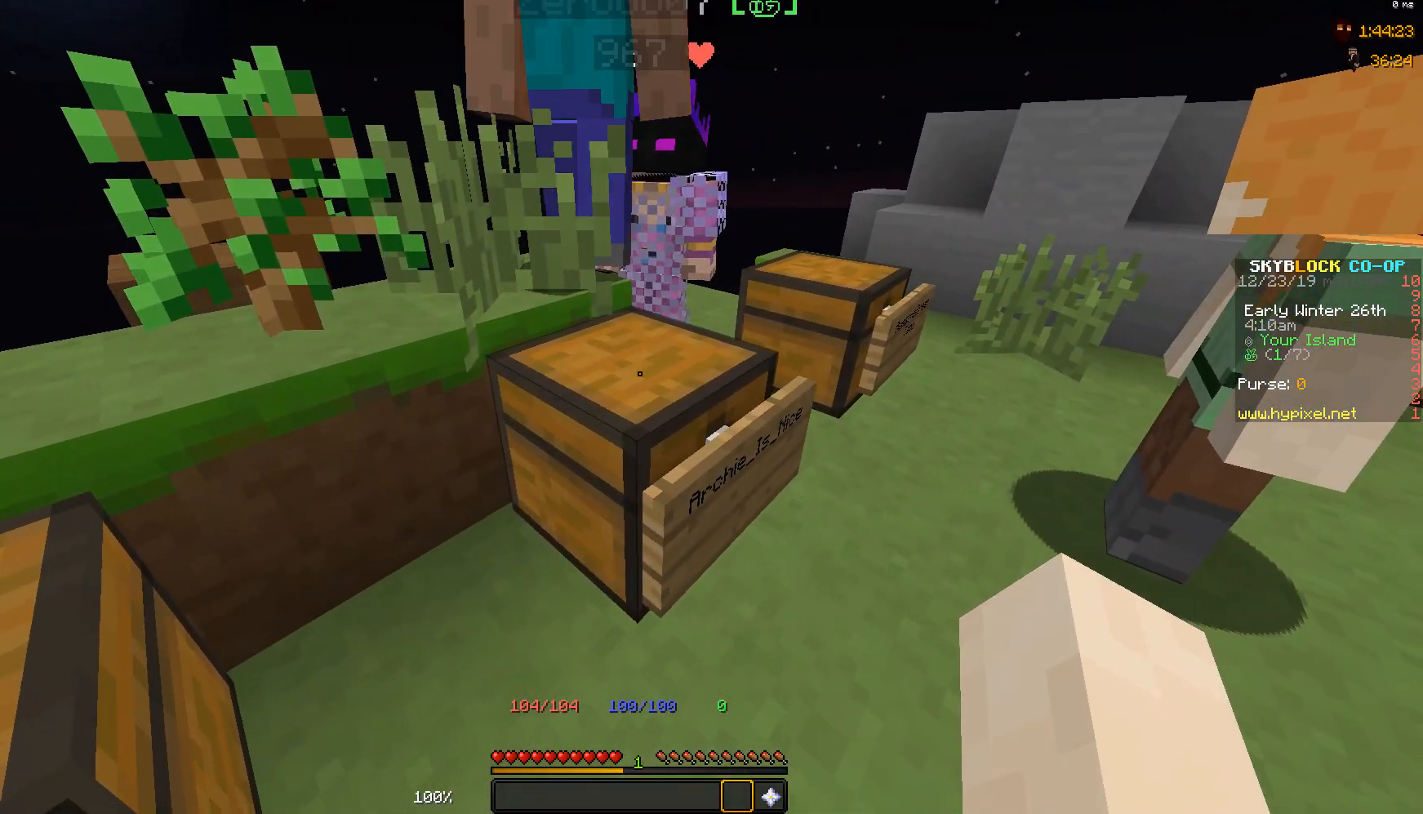
{"keys": [], "mouse": [], "events": [[133, "d", "down"], [333, "d", "up"]]}
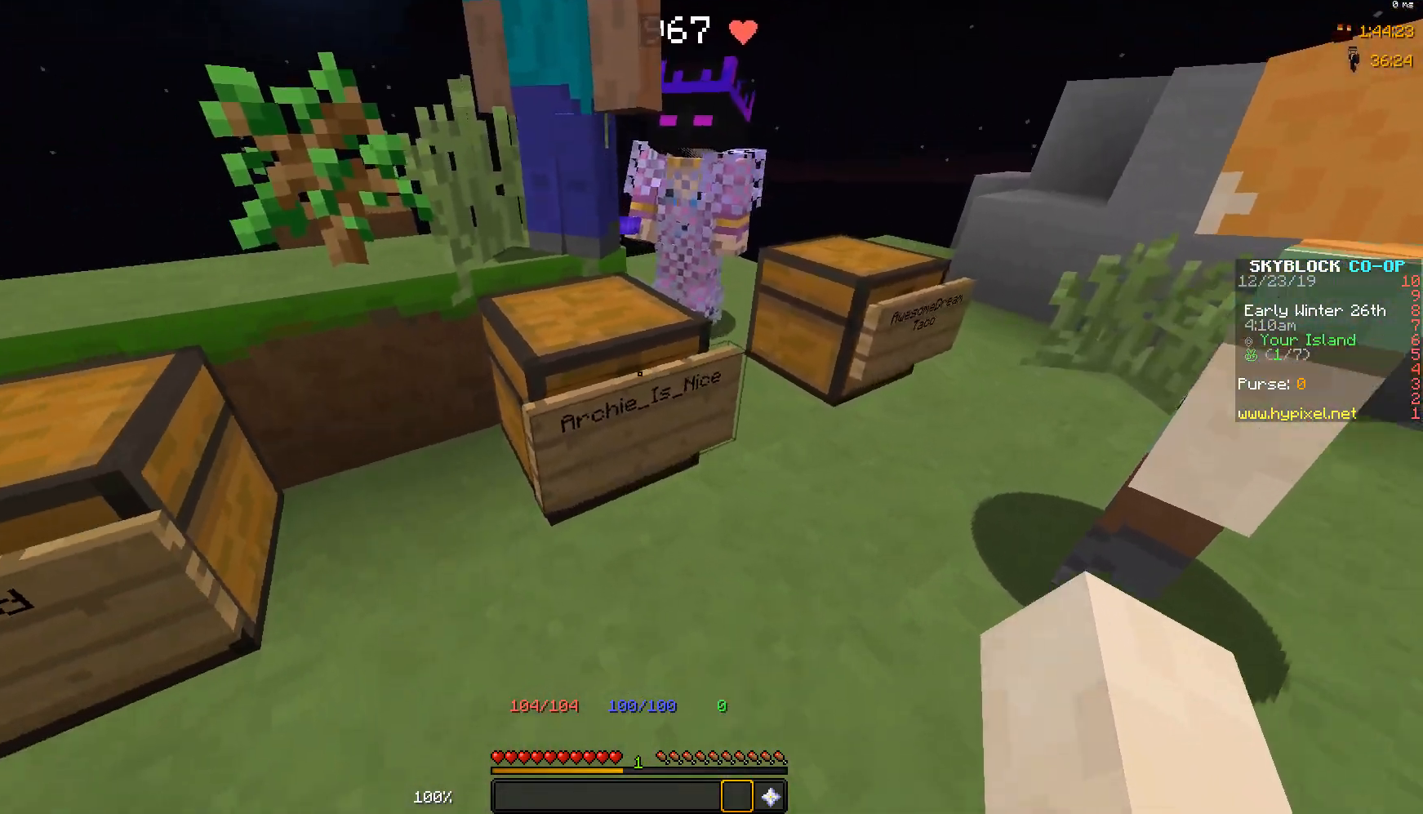
{"keys": [], "mouse": [], "events": []}
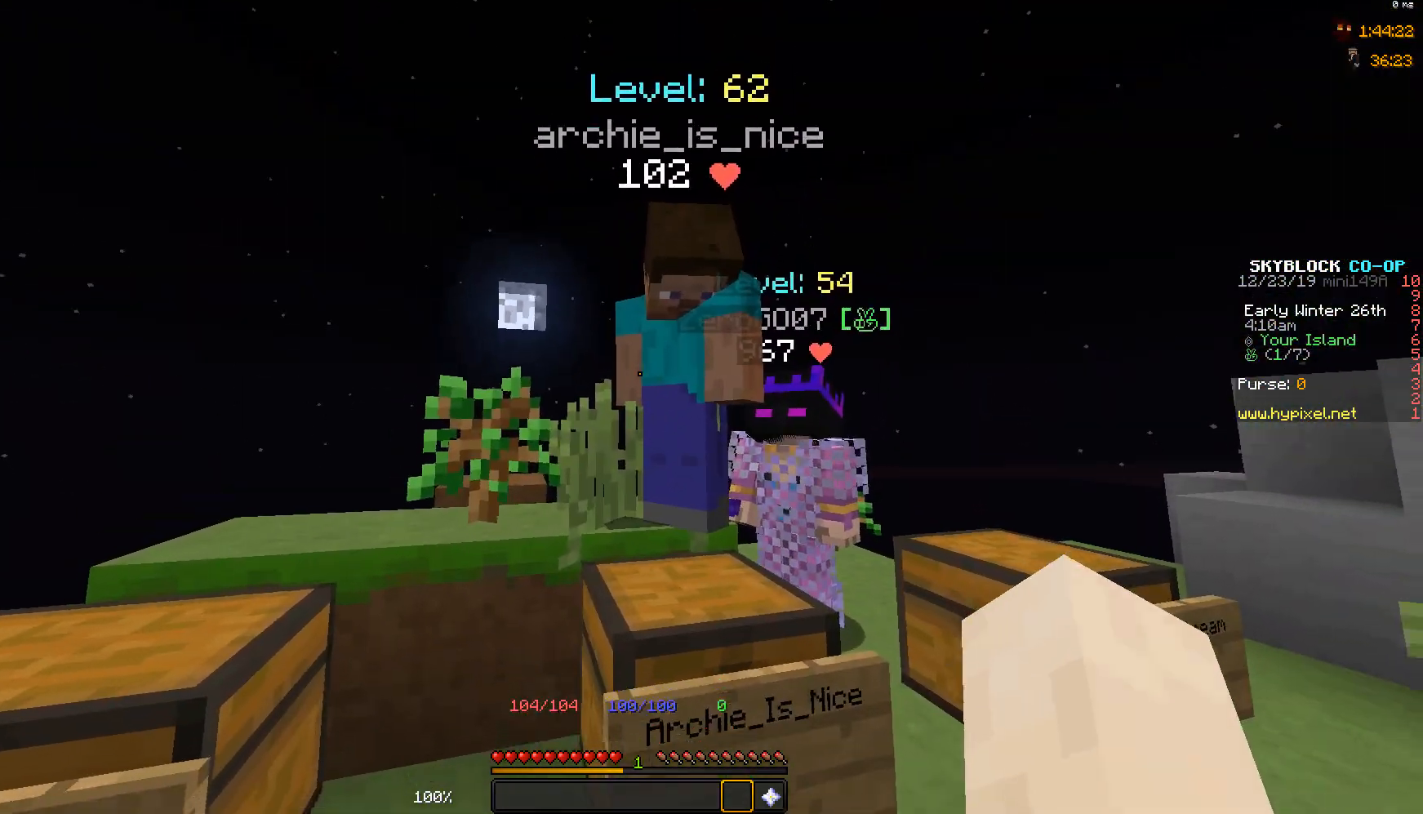
{"keys": [], "mouse": [], "events": []}
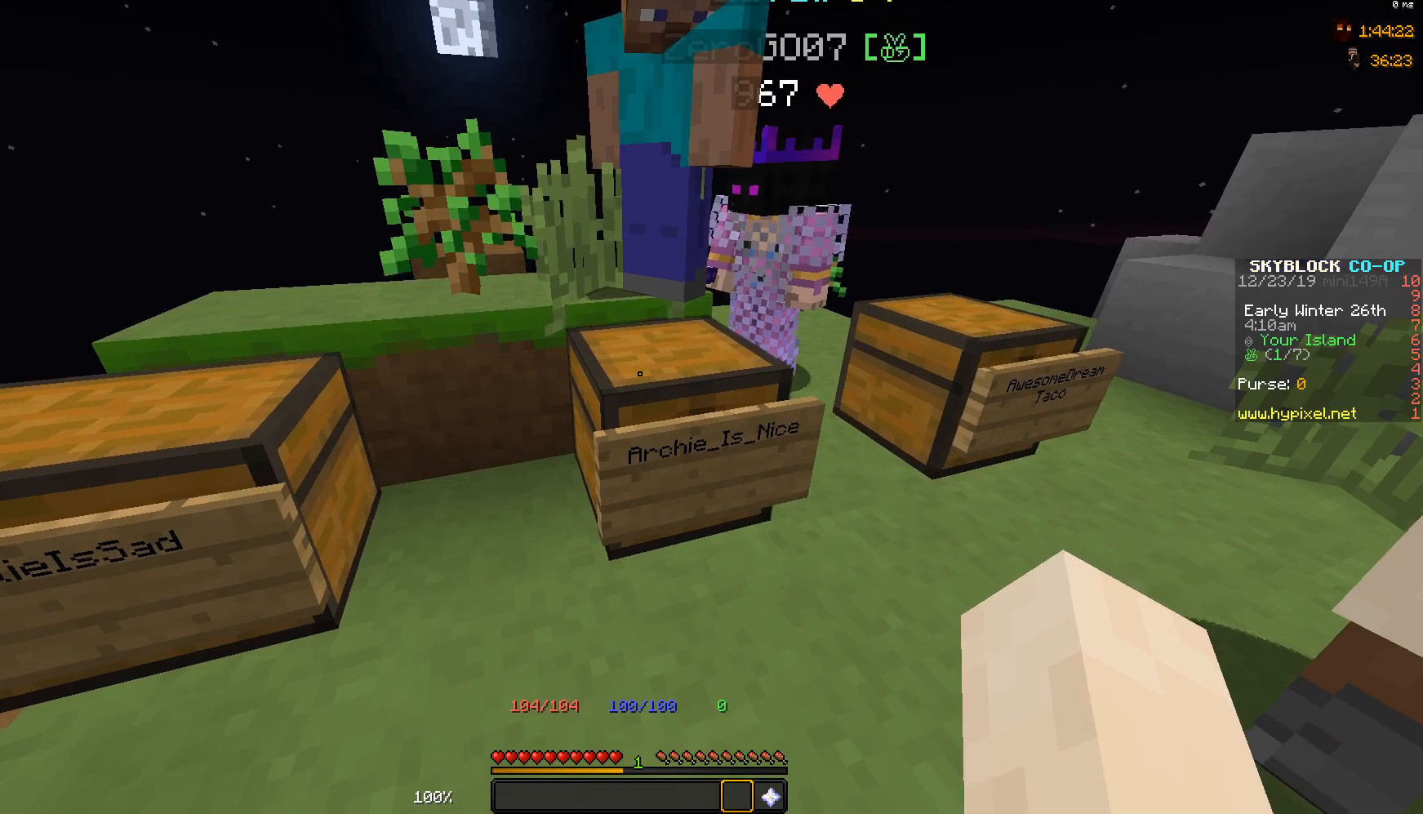
{"keys": [], "mouse": [], "events": []}